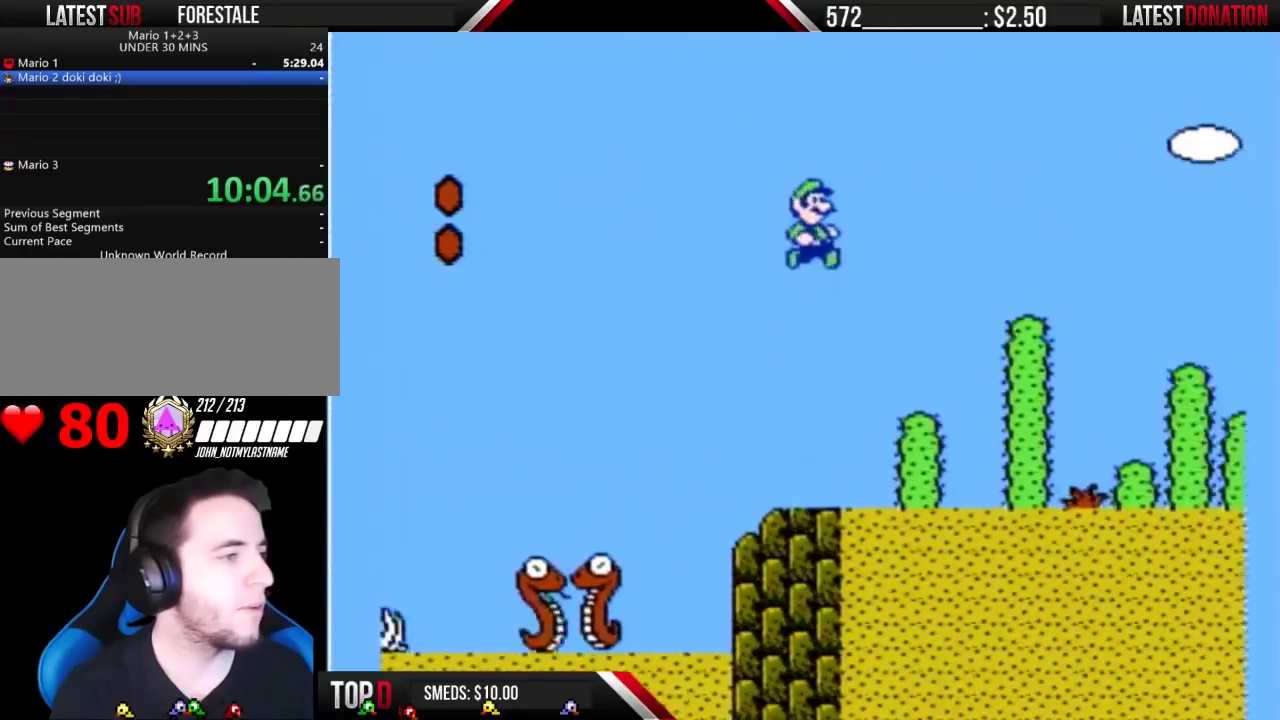
Gameplay with a controller (Nintendo layout); each line is a JSON object with the inputs held at the frame after it. "events" lists button and stick changes between this image and that frame as [ms after this image, input, new state], when the widget could be followed in between. Not read: DPAD_DOWN DPAD_RIGHT L3 R3.
{"buttons": ["B"], "events": [[433, "A", "up"]]}
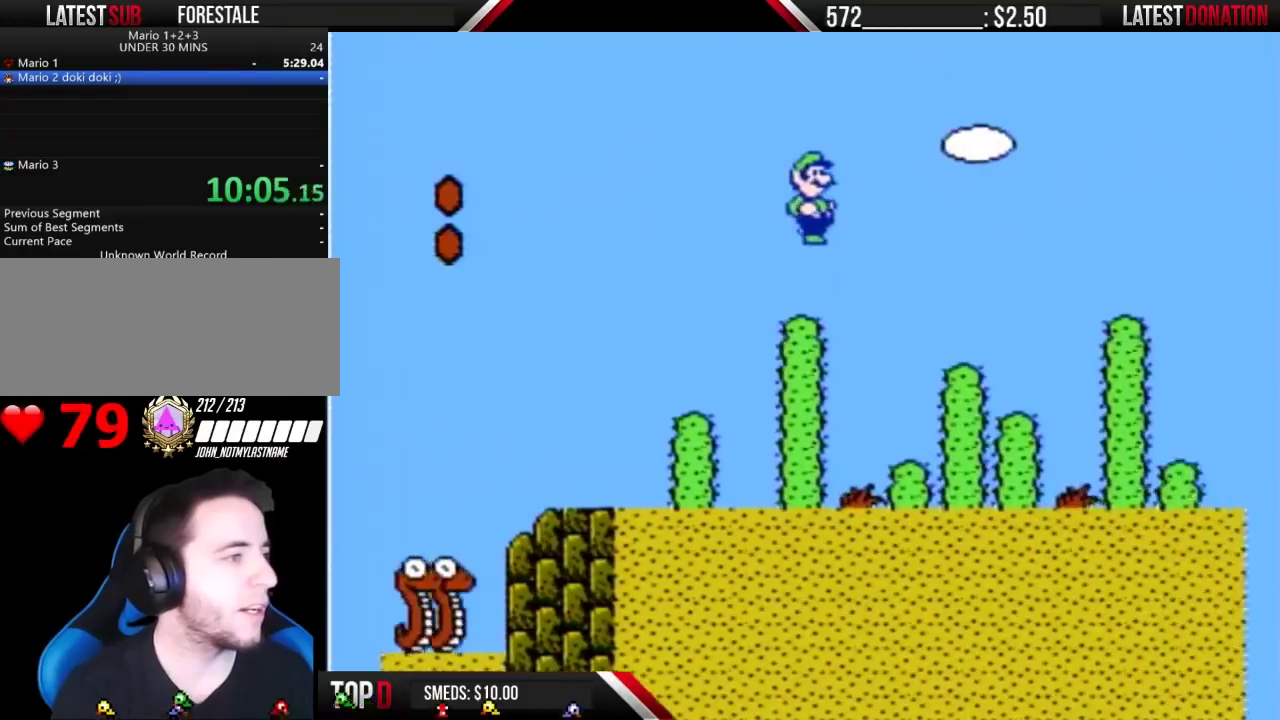
{"buttons": ["A", "B"], "events": [[400, "A", "down"]]}
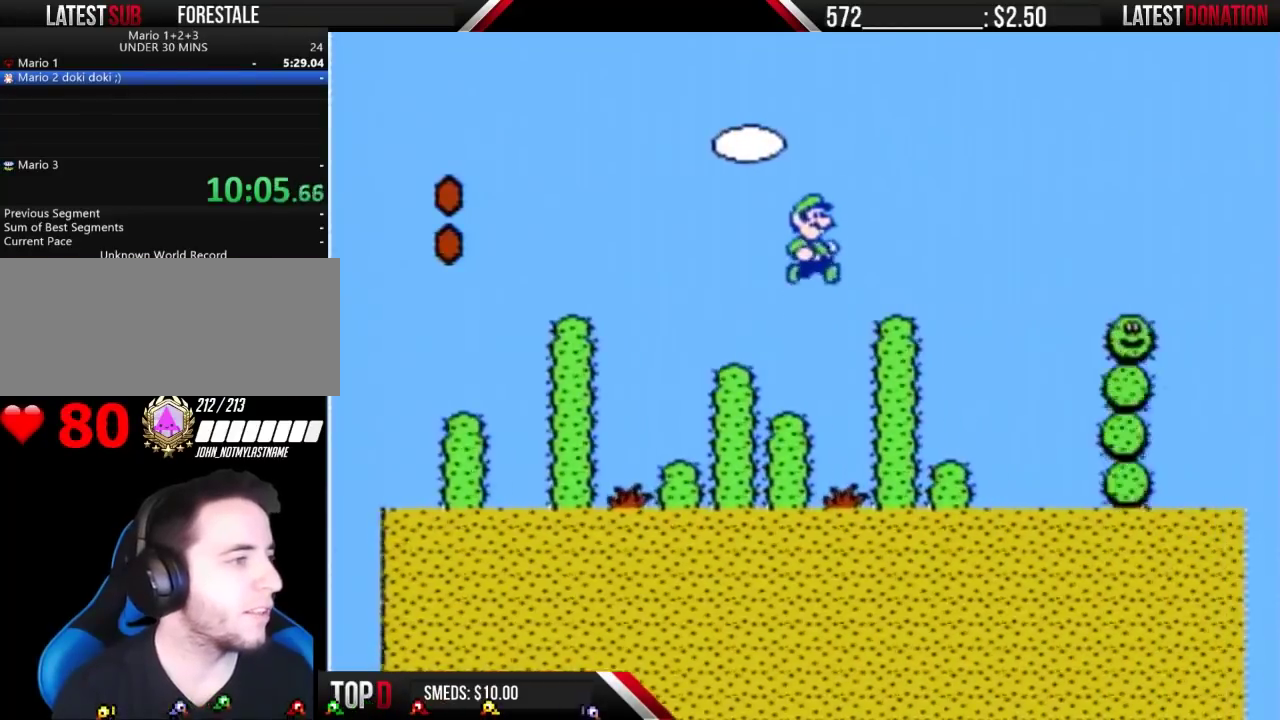
{"buttons": ["B"], "events": [[433, "A", "up"]]}
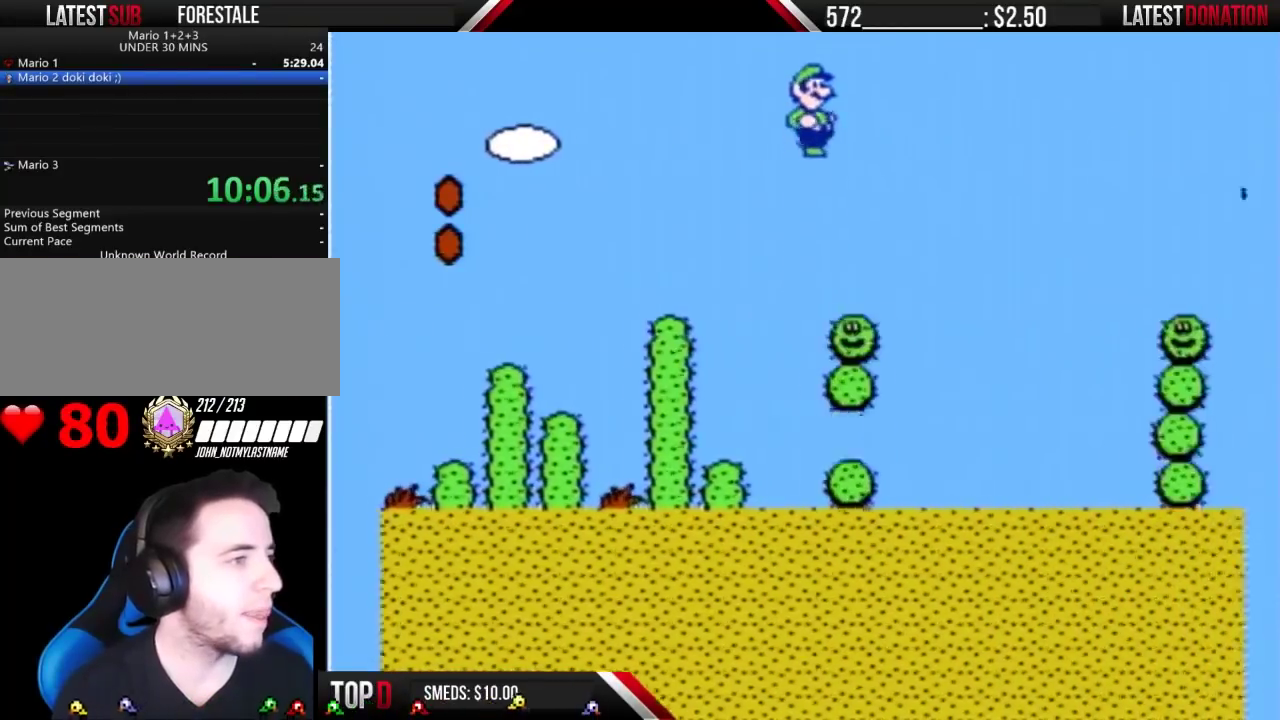
{"buttons": ["B"], "events": []}
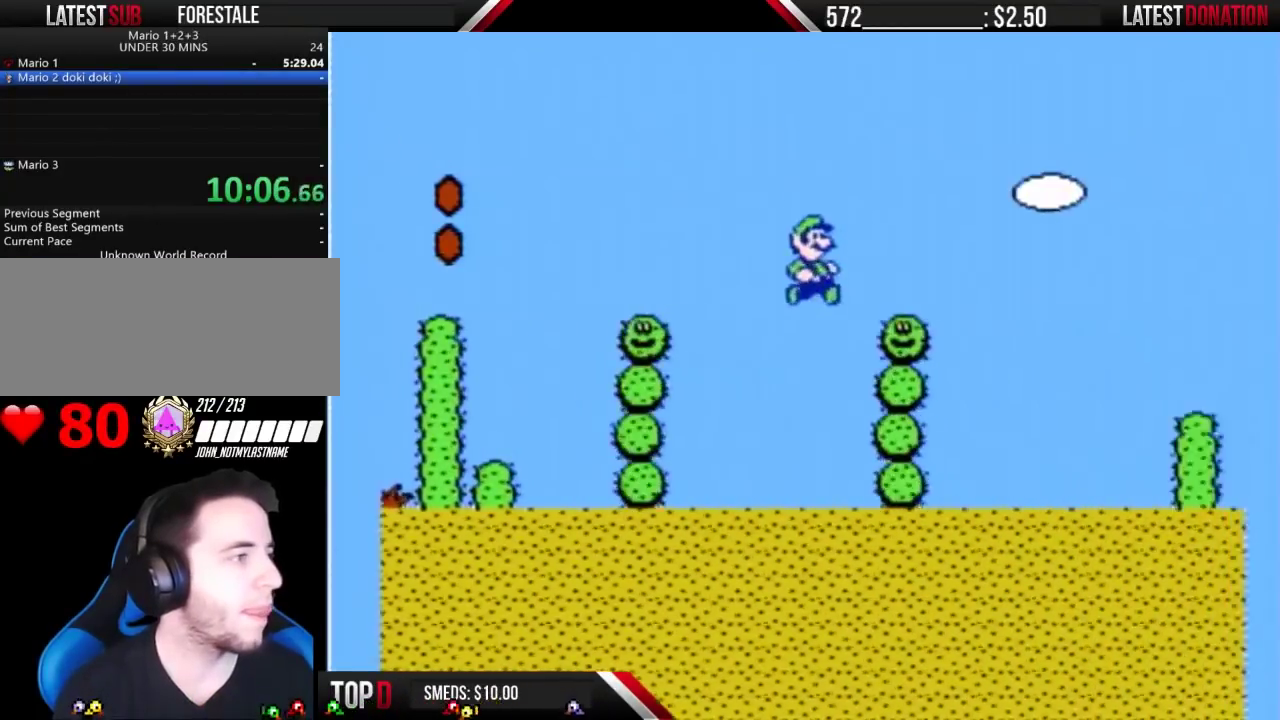
{"buttons": ["B"], "events": [[167, "A", "down"], [333, "A", "up"]]}
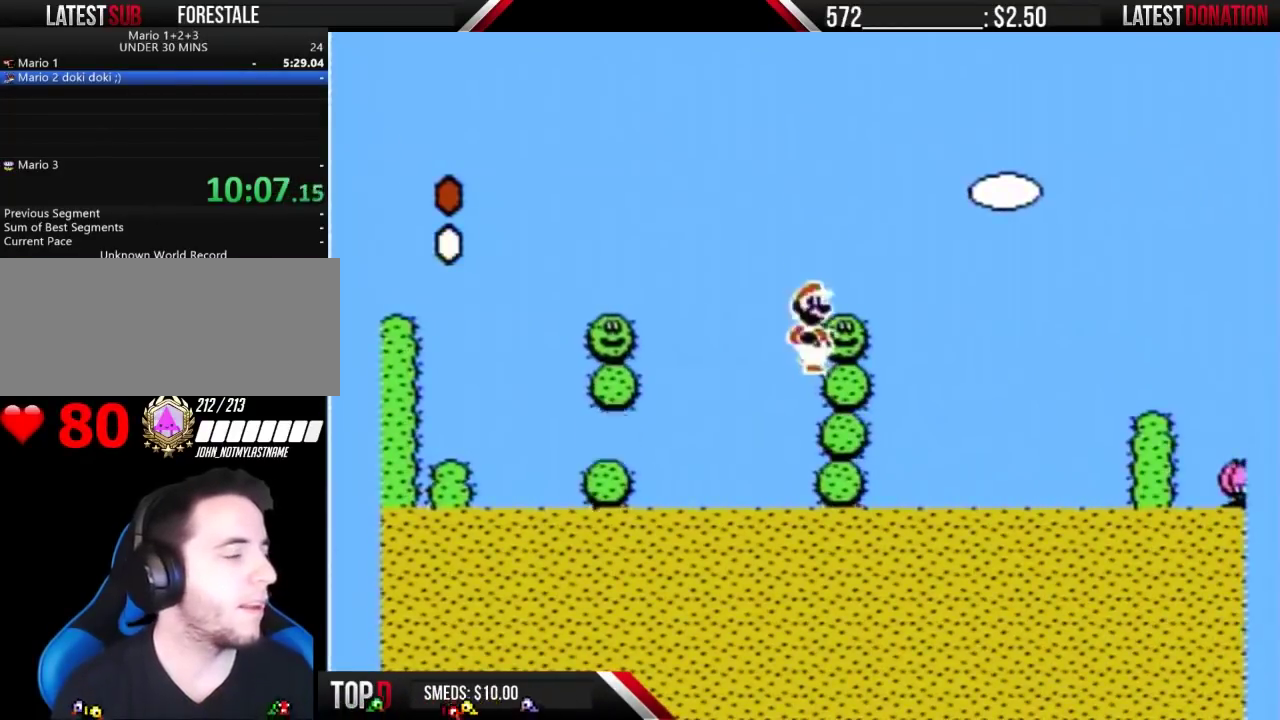
{"buttons": ["B"], "events": []}
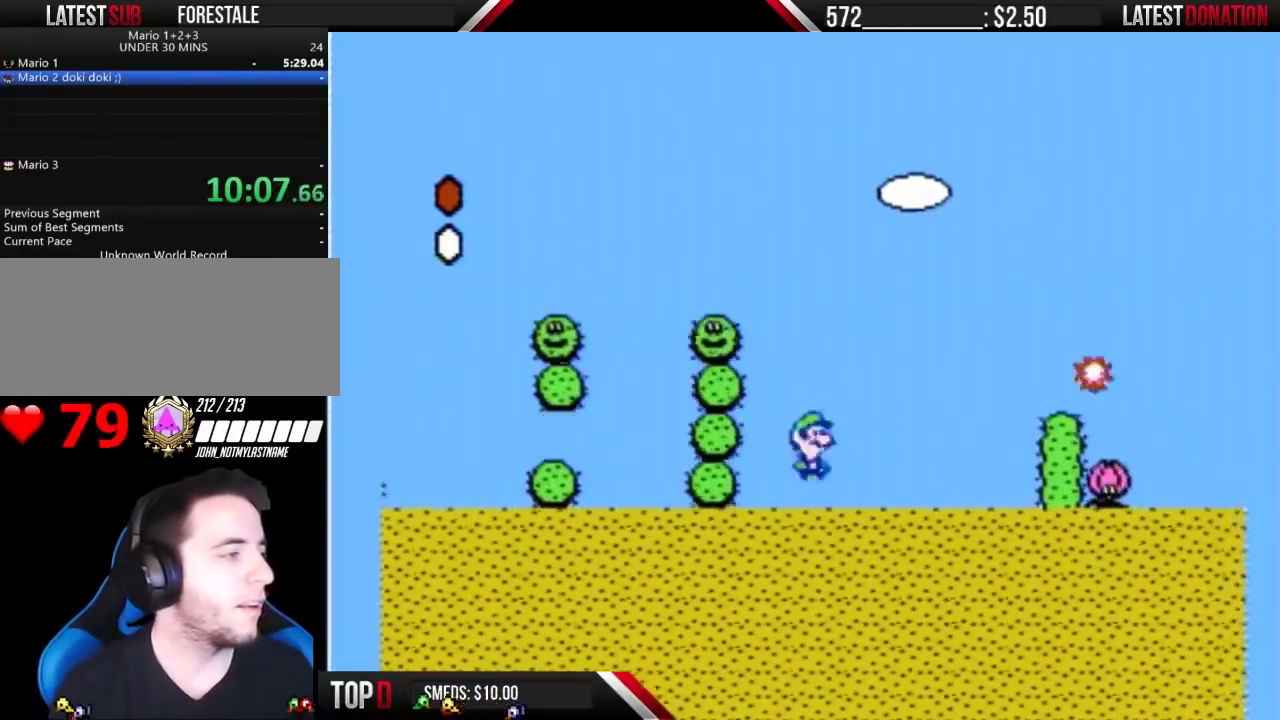
{"buttons": ["A", "B"], "events": [[267, "A", "down"]]}
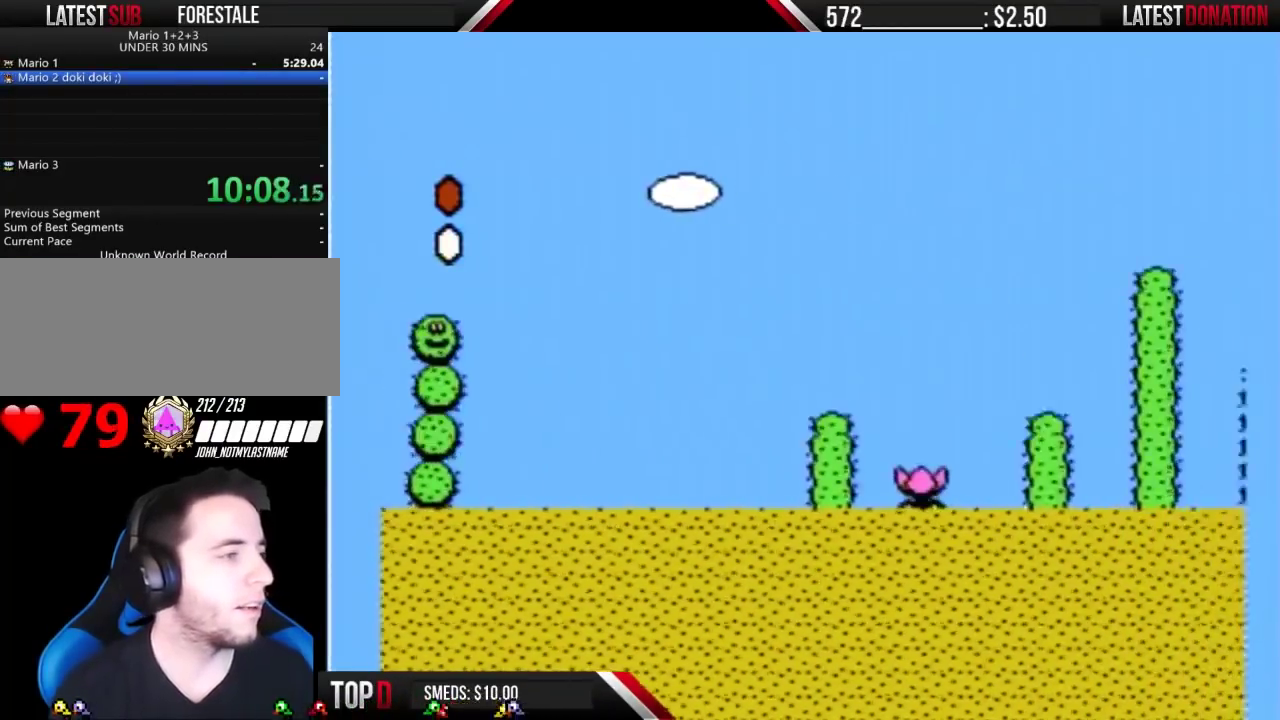
{"buttons": ["B", "DPAD_LEFT"], "events": [[133, "A", "up"], [433, "DPAD_LEFT", "down"]]}
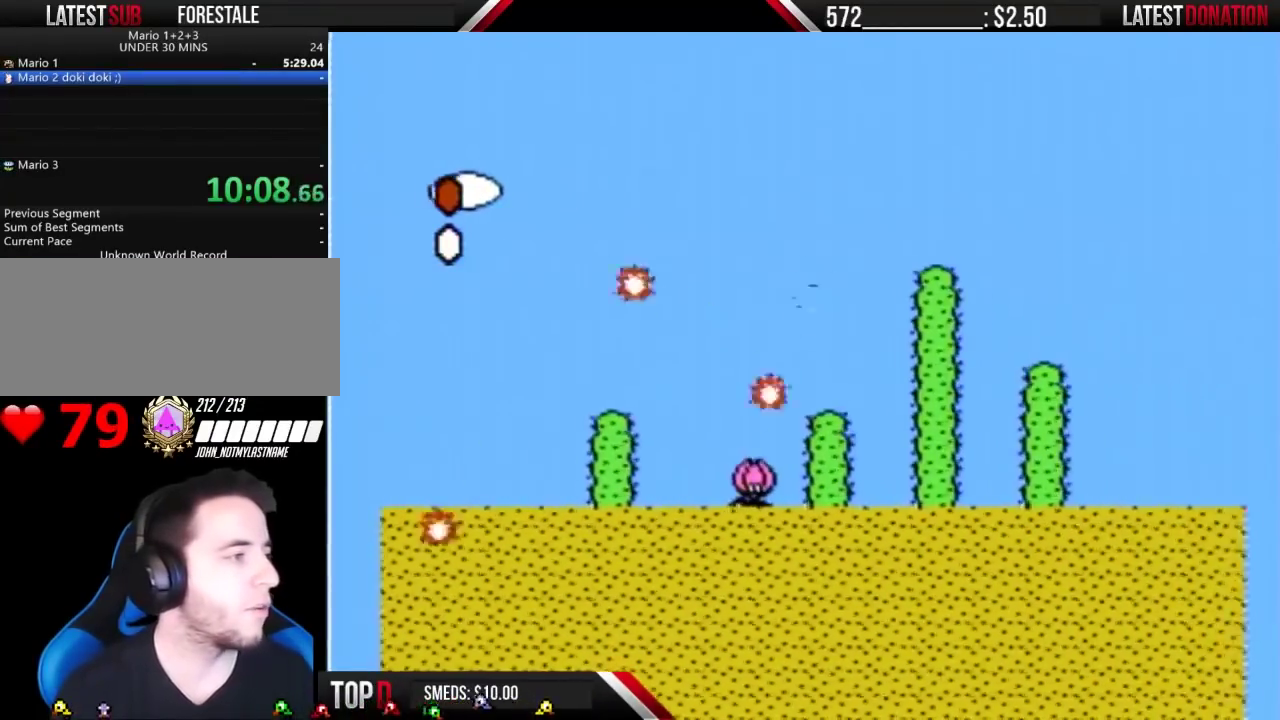
{"buttons": ["A", "B"], "events": [[233, "DPAD_LEFT", "up"], [267, "A", "down"]]}
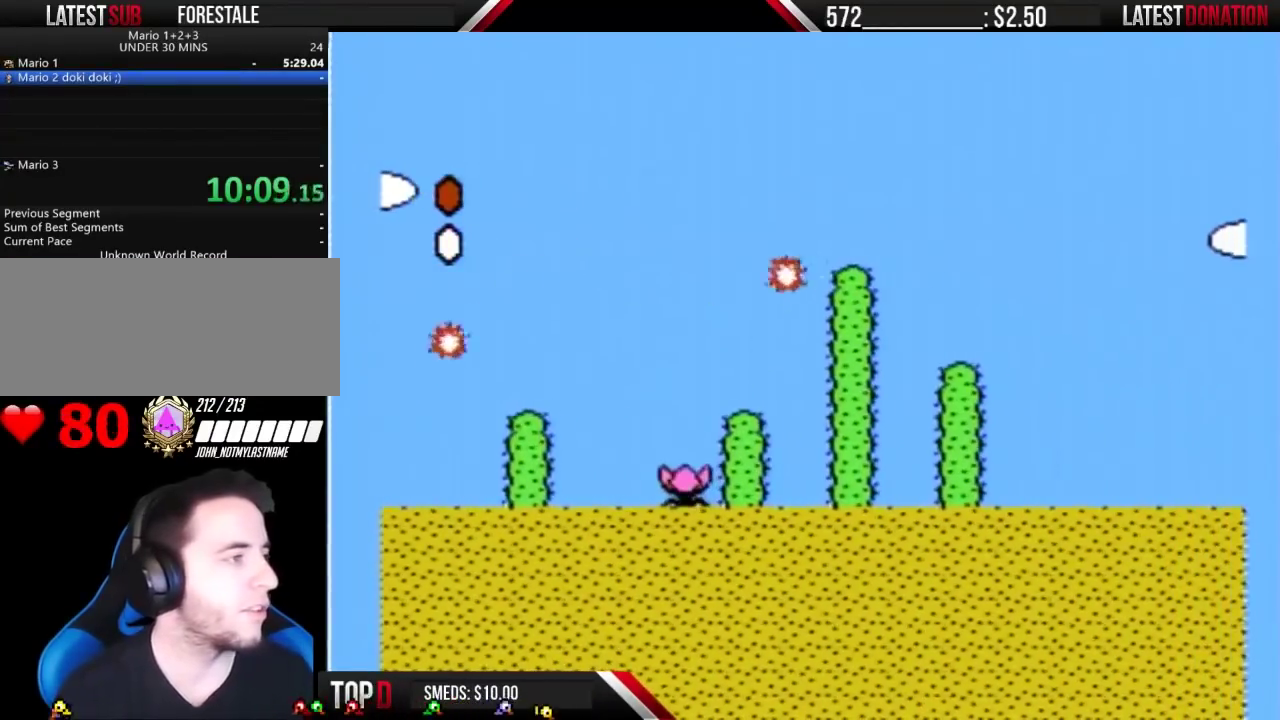
{"buttons": ["A", "B"], "events": []}
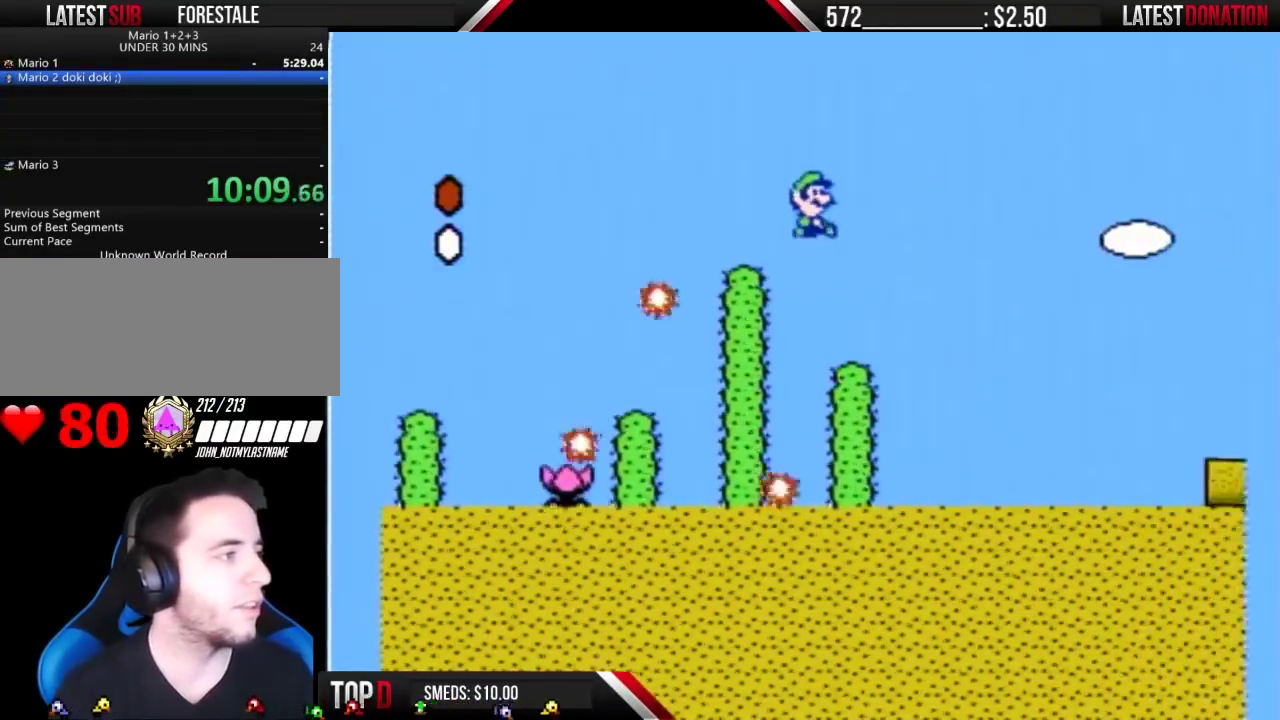
{"buttons": ["A", "B"], "events": []}
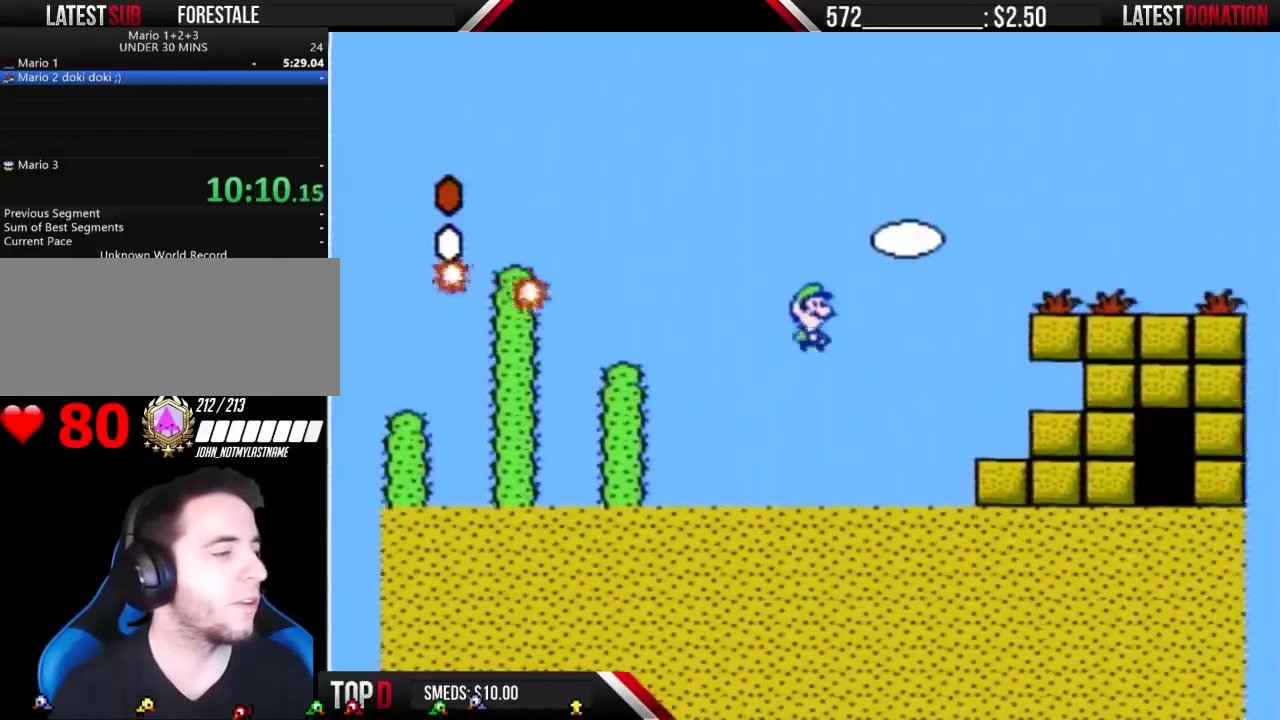
{"buttons": ["B"], "events": [[267, "A", "up"]]}
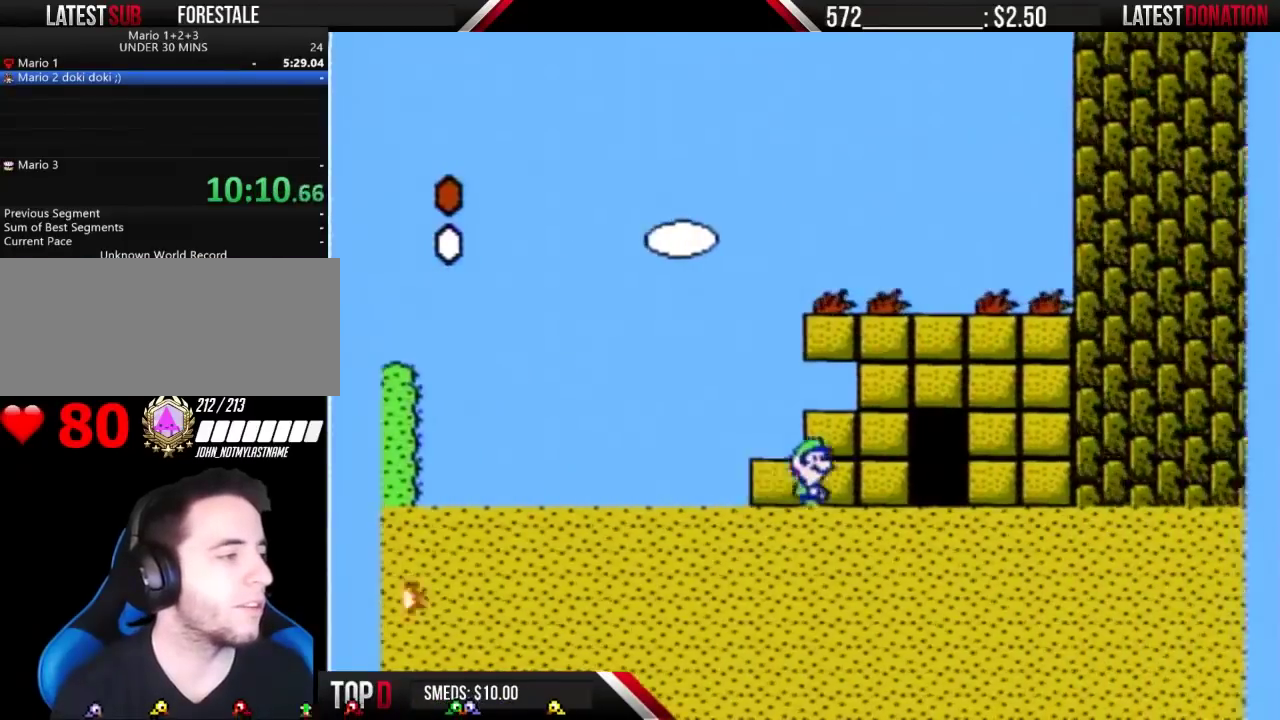
{"buttons": ["B"], "events": []}
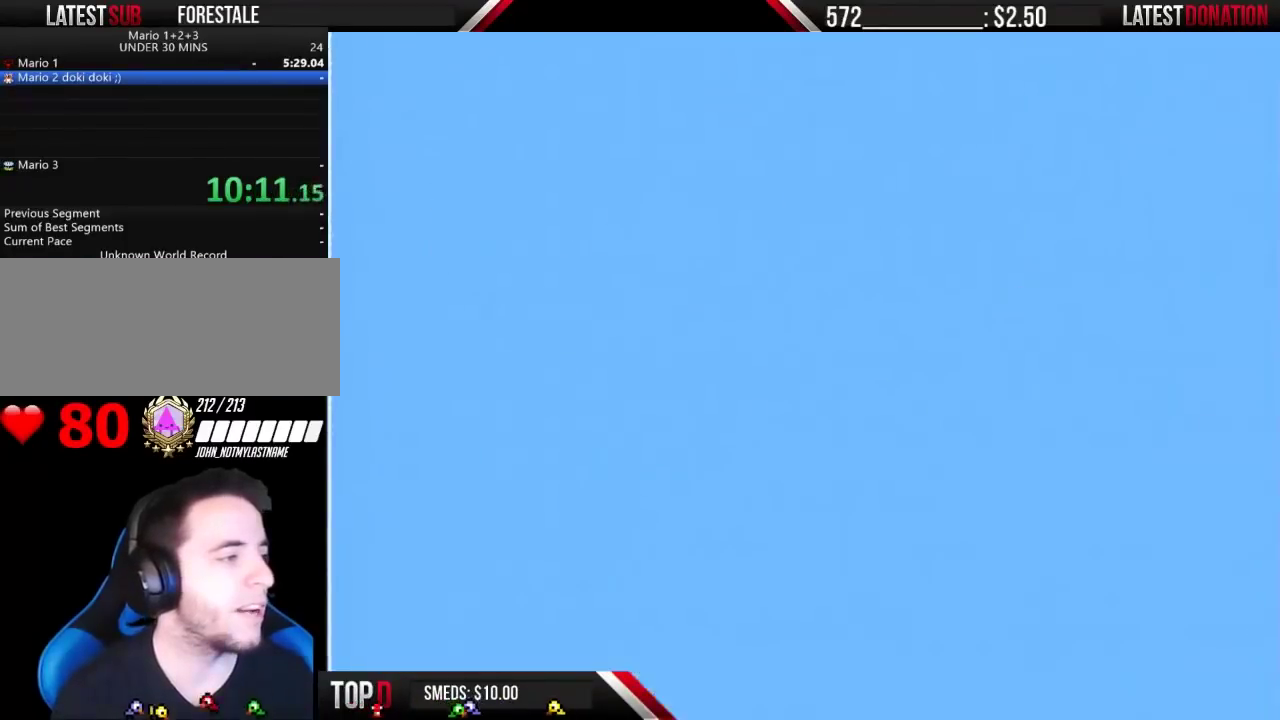
{"buttons": ["B"], "events": []}
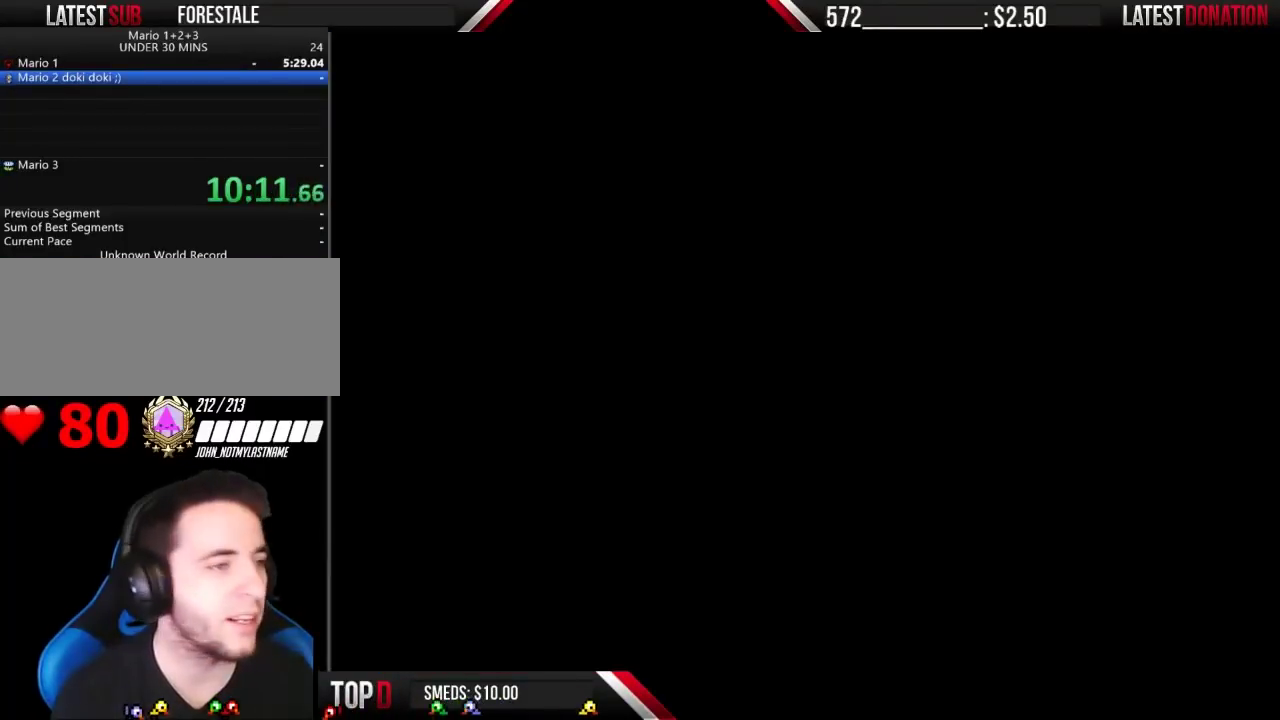
{"buttons": ["B"], "events": []}
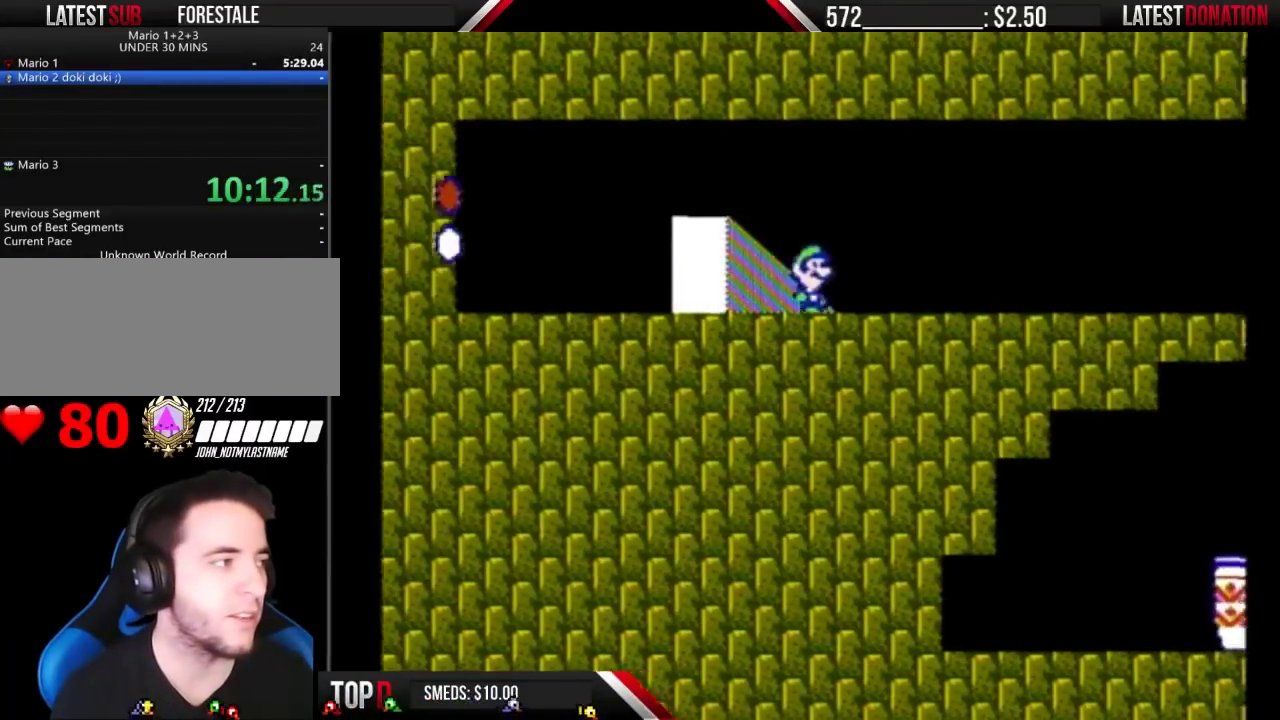
{"buttons": ["B"], "events": []}
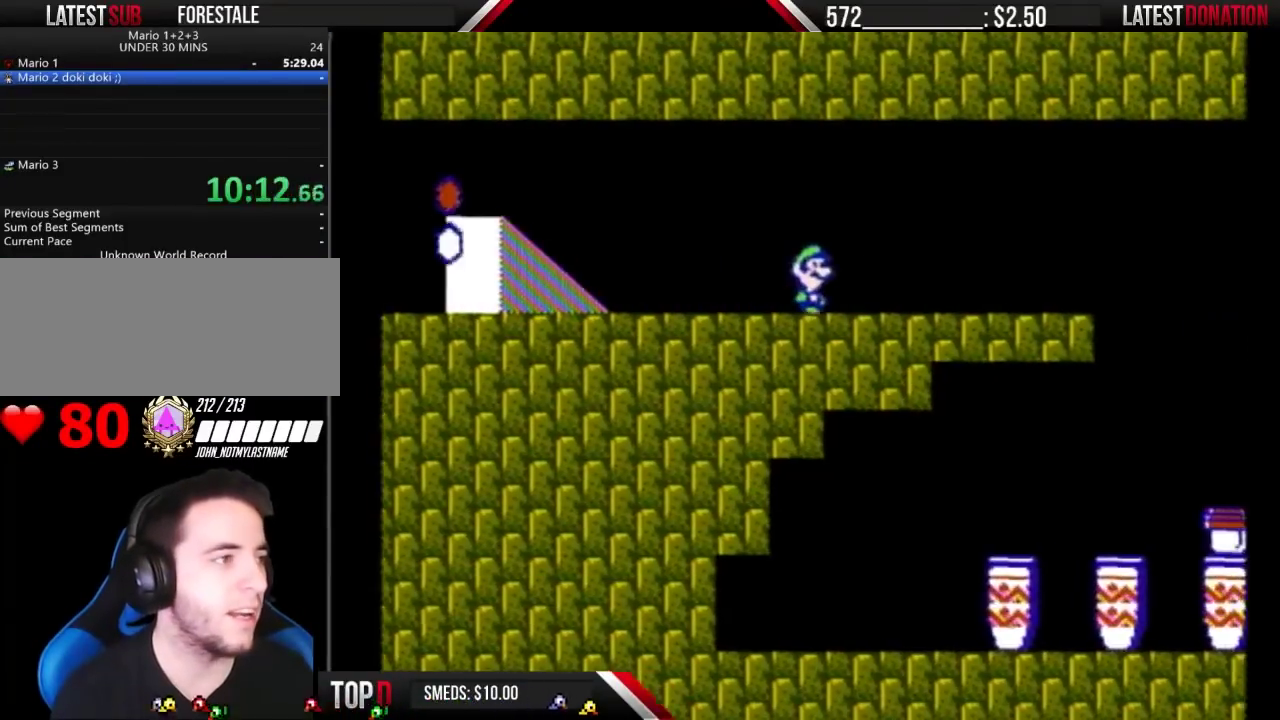
{"buttons": ["B"], "events": []}
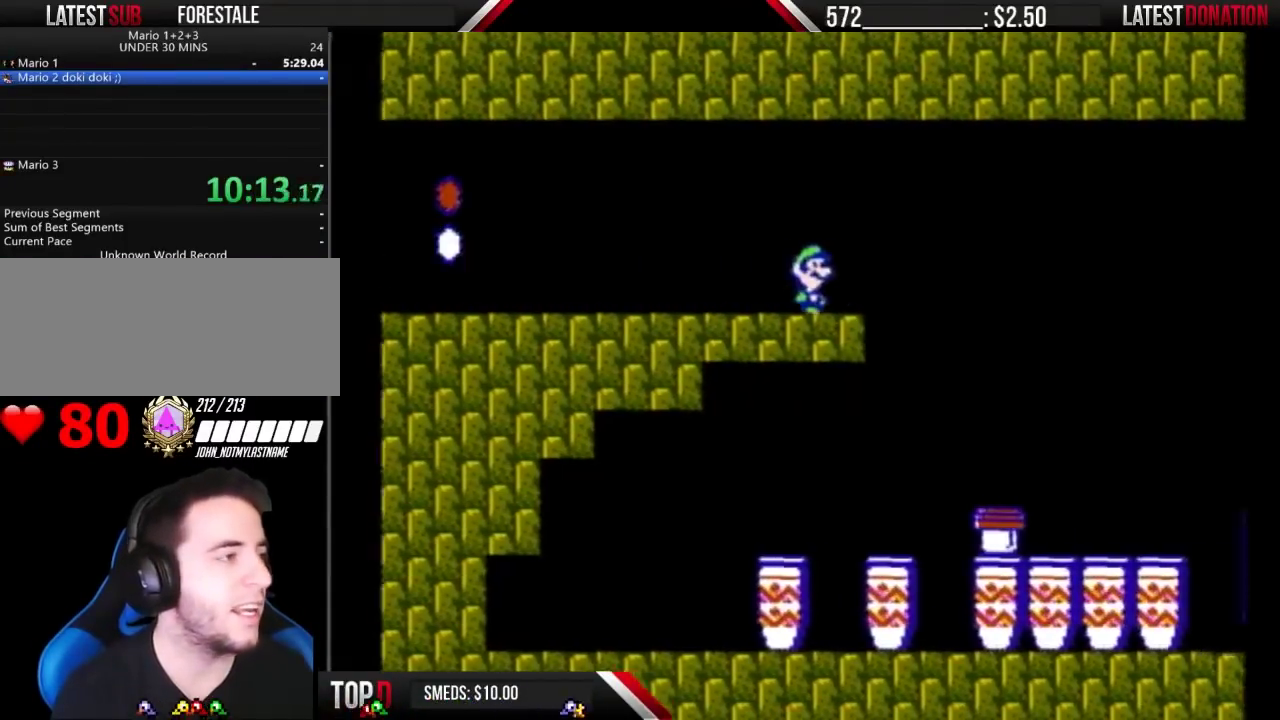
{"buttons": ["A", "B"], "events": [[133, "A", "down"]]}
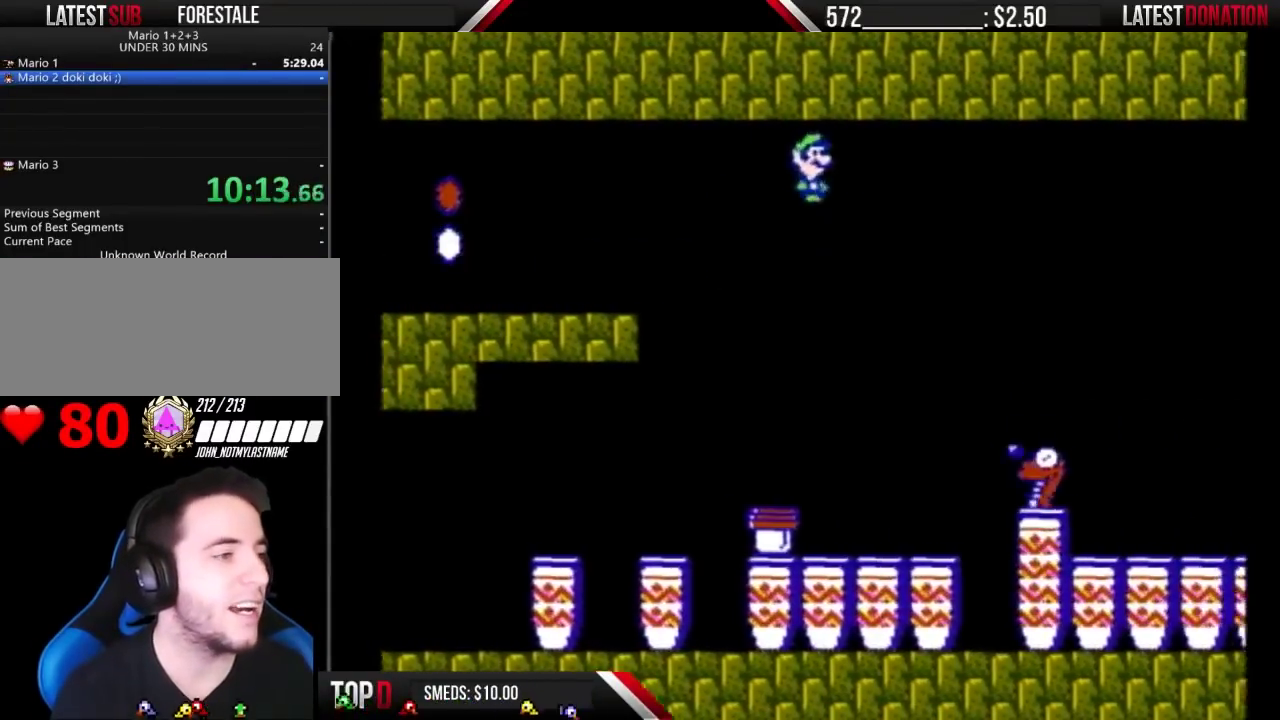
{"buttons": ["A", "B"], "events": []}
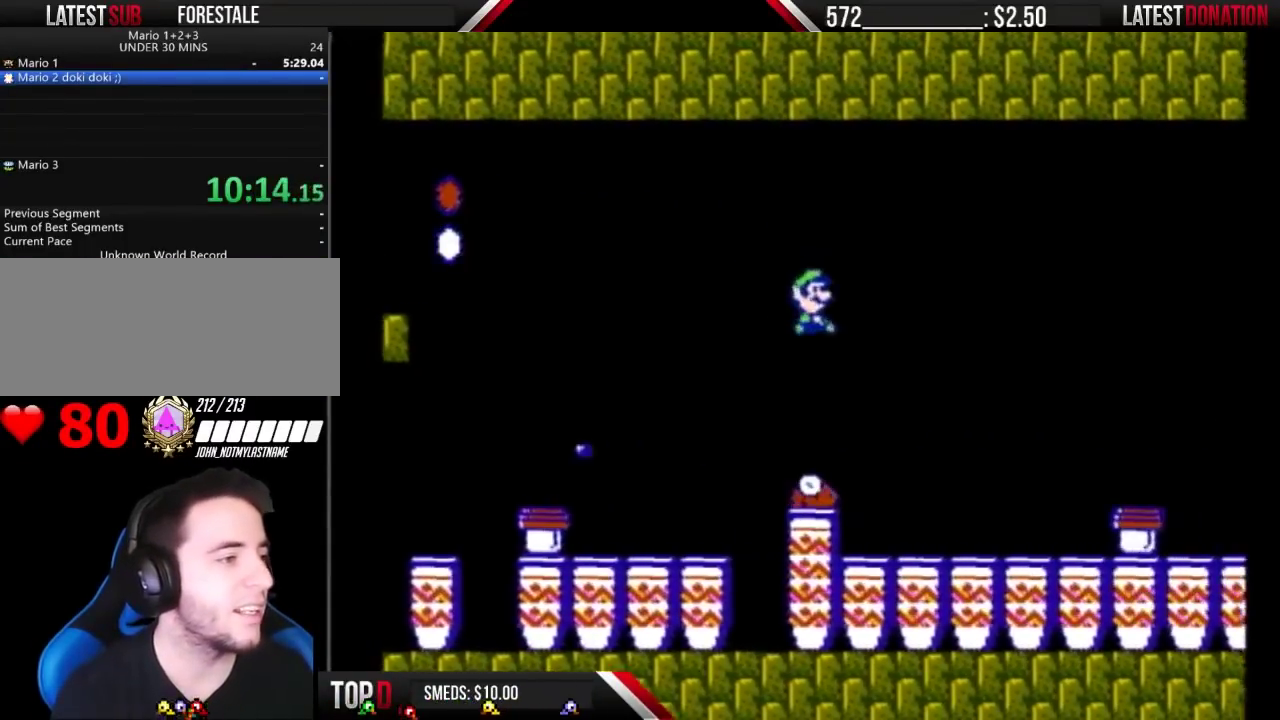
{"buttons": ["A", "B"], "events": [[67, "A", "up"], [500, "A", "down"]]}
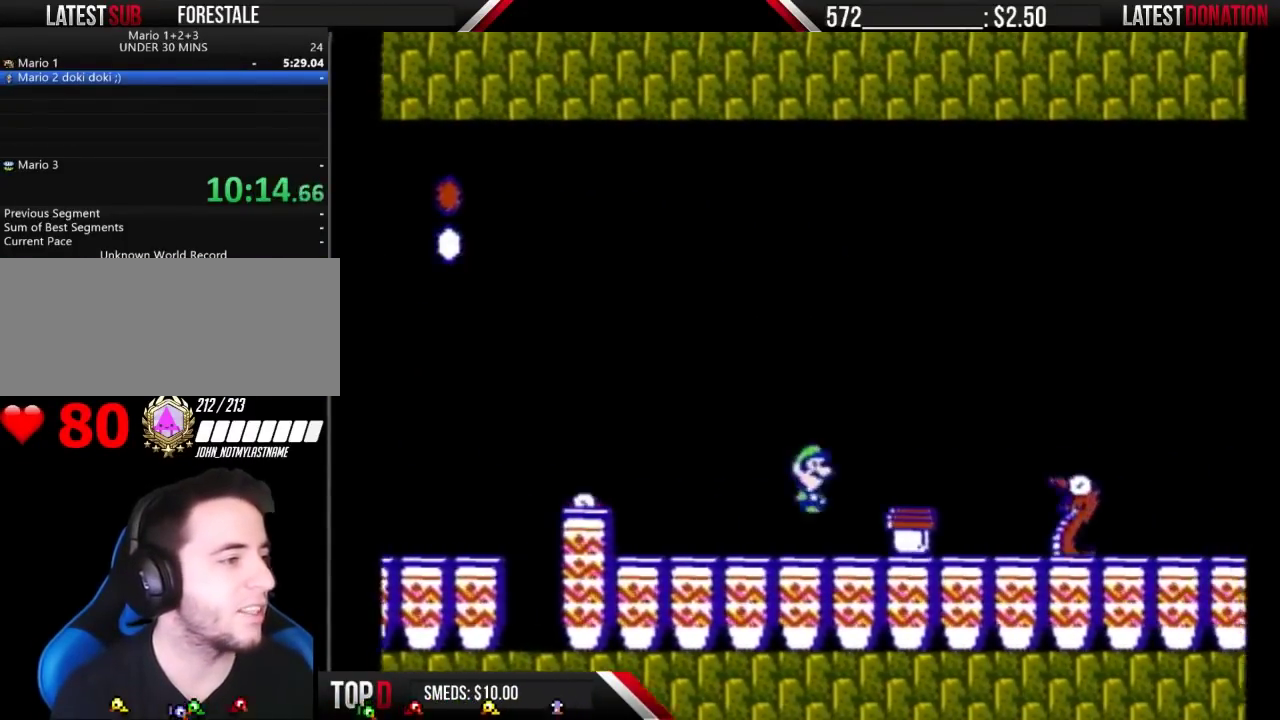
{"buttons": ["B"], "events": [[100, "A", "up"]]}
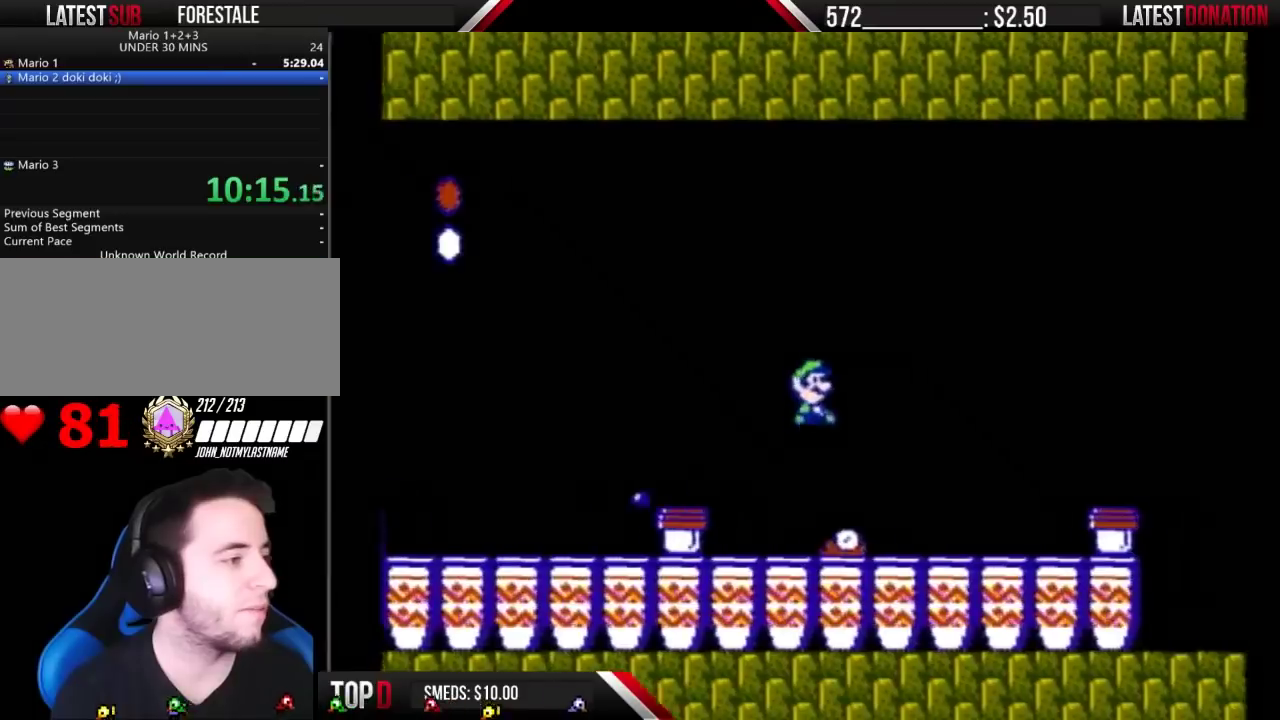
{"buttons": ["B"], "events": [[100, "DPAD_LEFT", "down"], [367, "DPAD_LEFT", "up"]]}
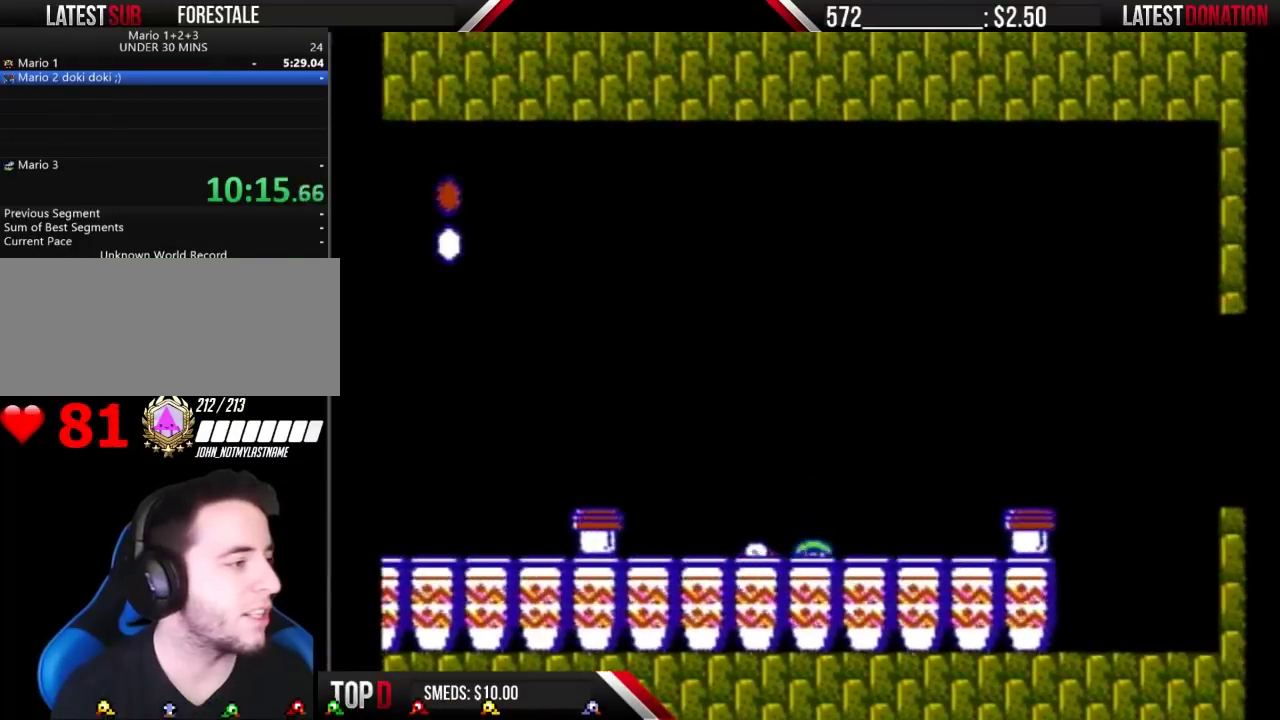
{"buttons": ["B"], "events": []}
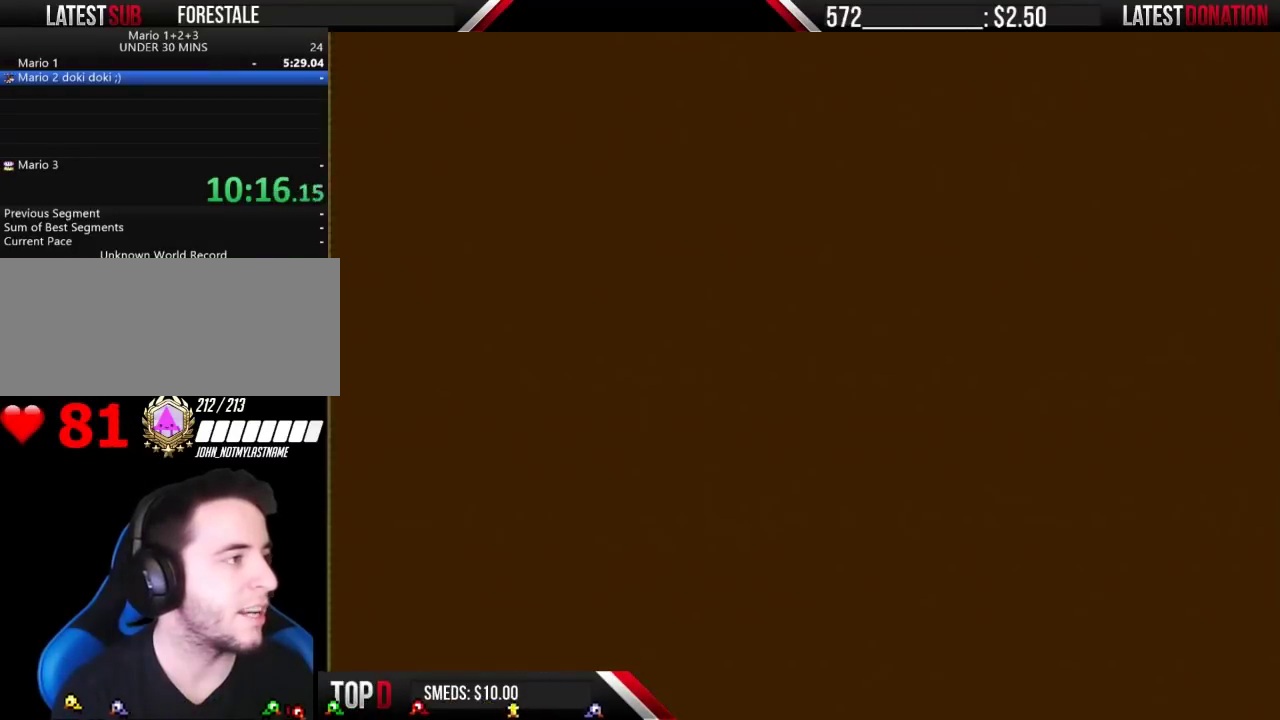
{"buttons": ["B"], "events": []}
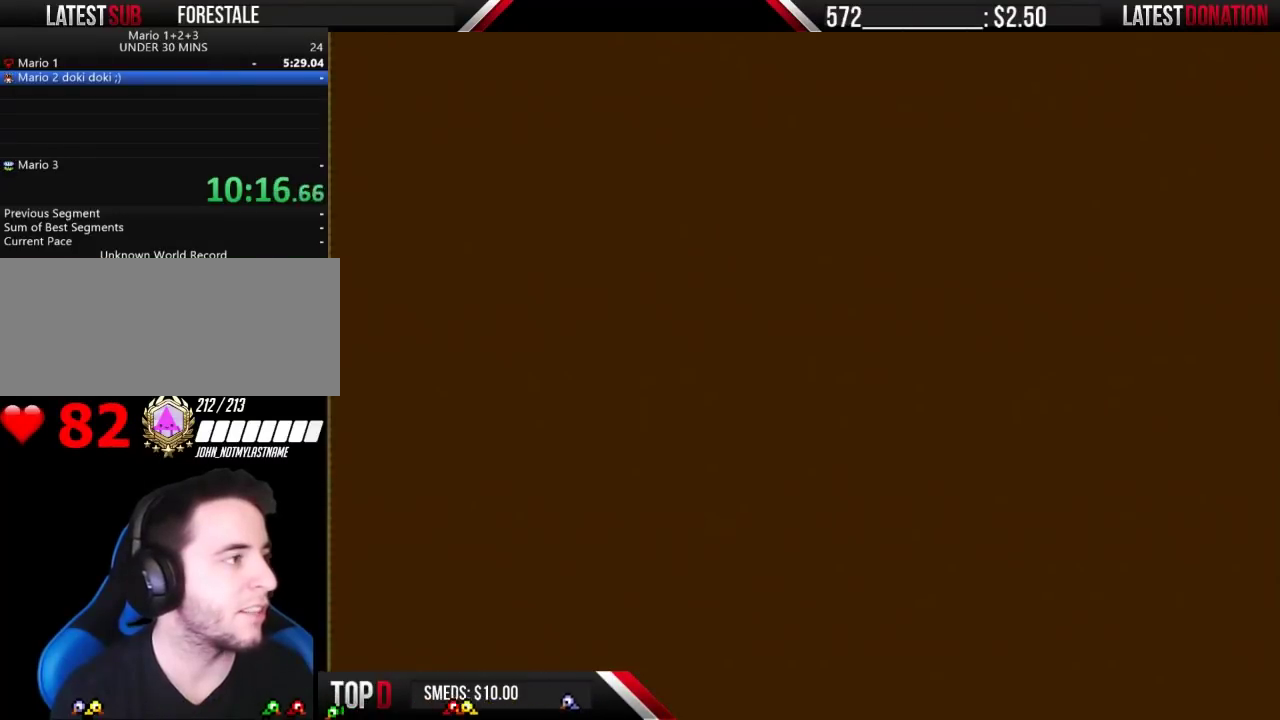
{"buttons": ["B"], "events": []}
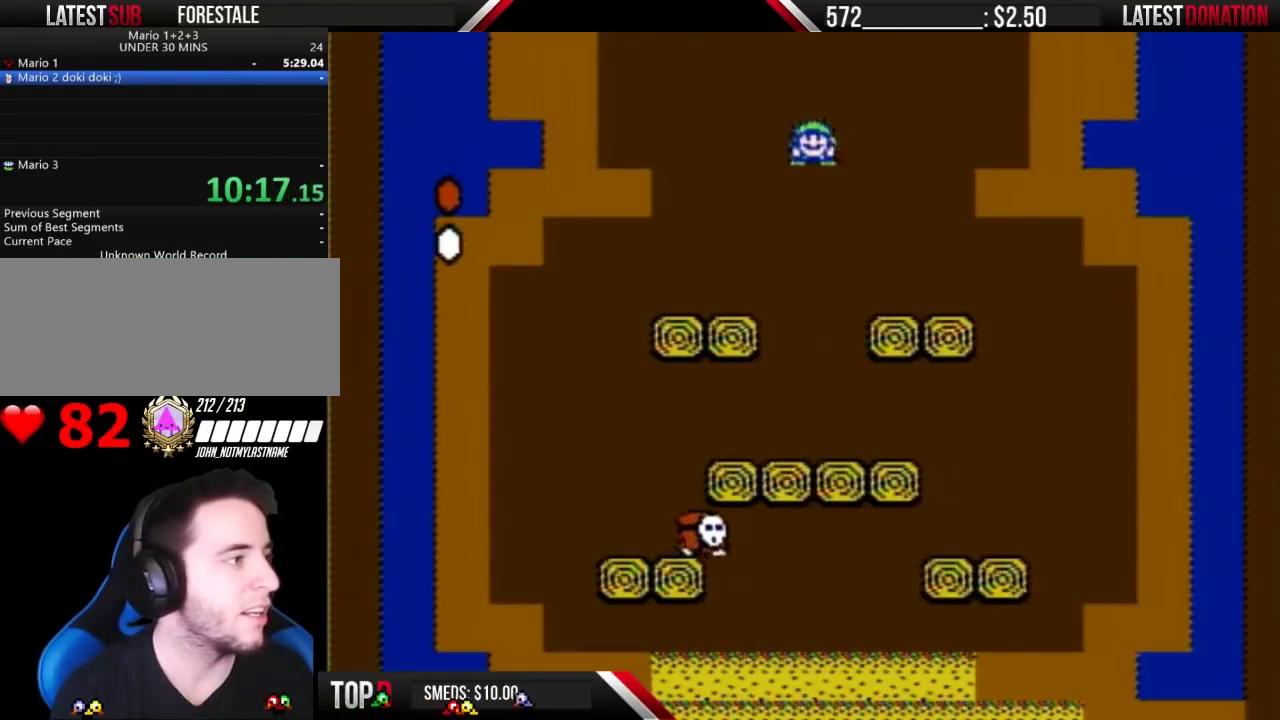
{"buttons": ["B", "DPAD_LEFT"], "events": [[200, "DPAD_LEFT", "down"]]}
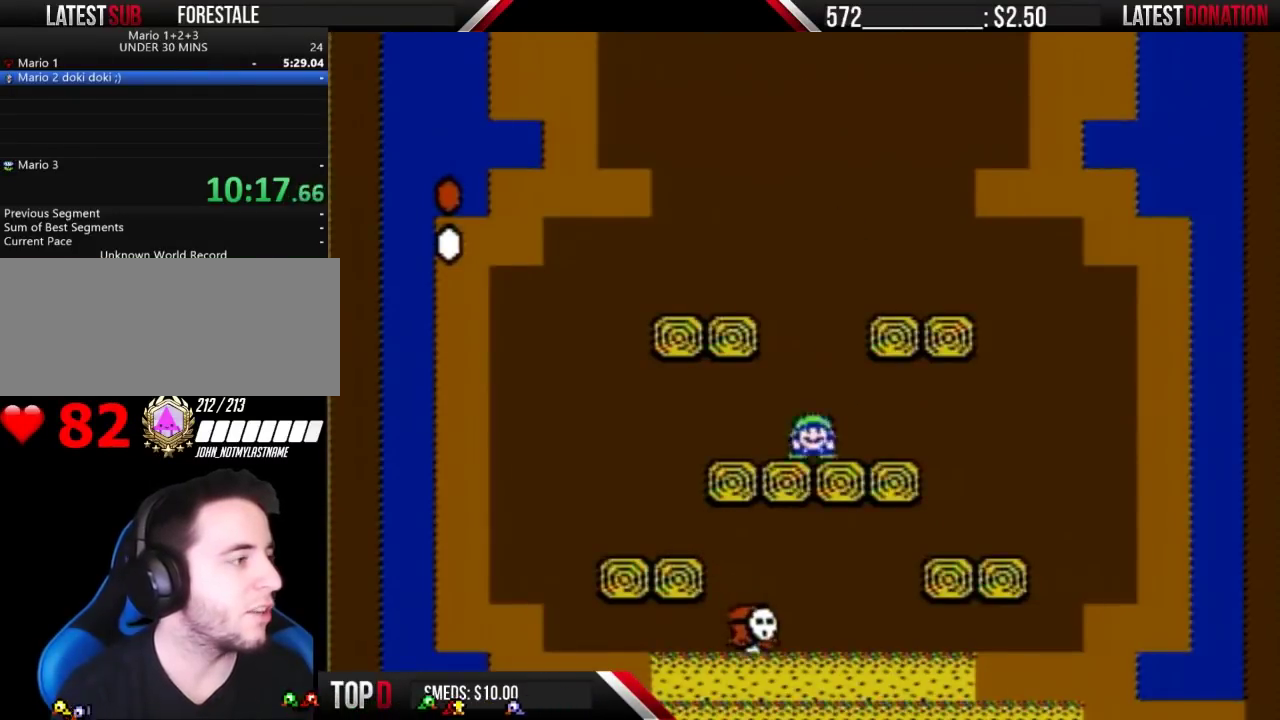
{"buttons": ["B"], "events": [[233, "DPAD_LEFT", "up"]]}
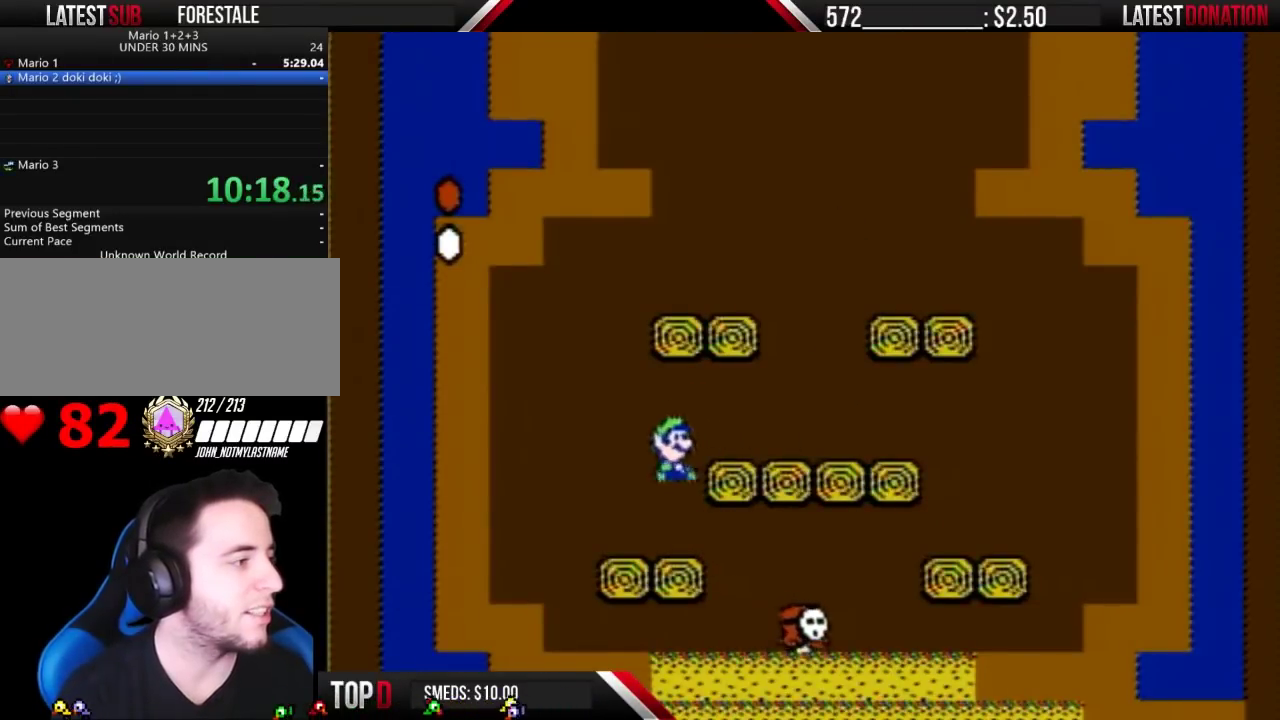
{"buttons": [], "events": [[233, "DPAD_LEFT", "down"], [300, "B", "up"], [467, "DPAD_LEFT", "up"]]}
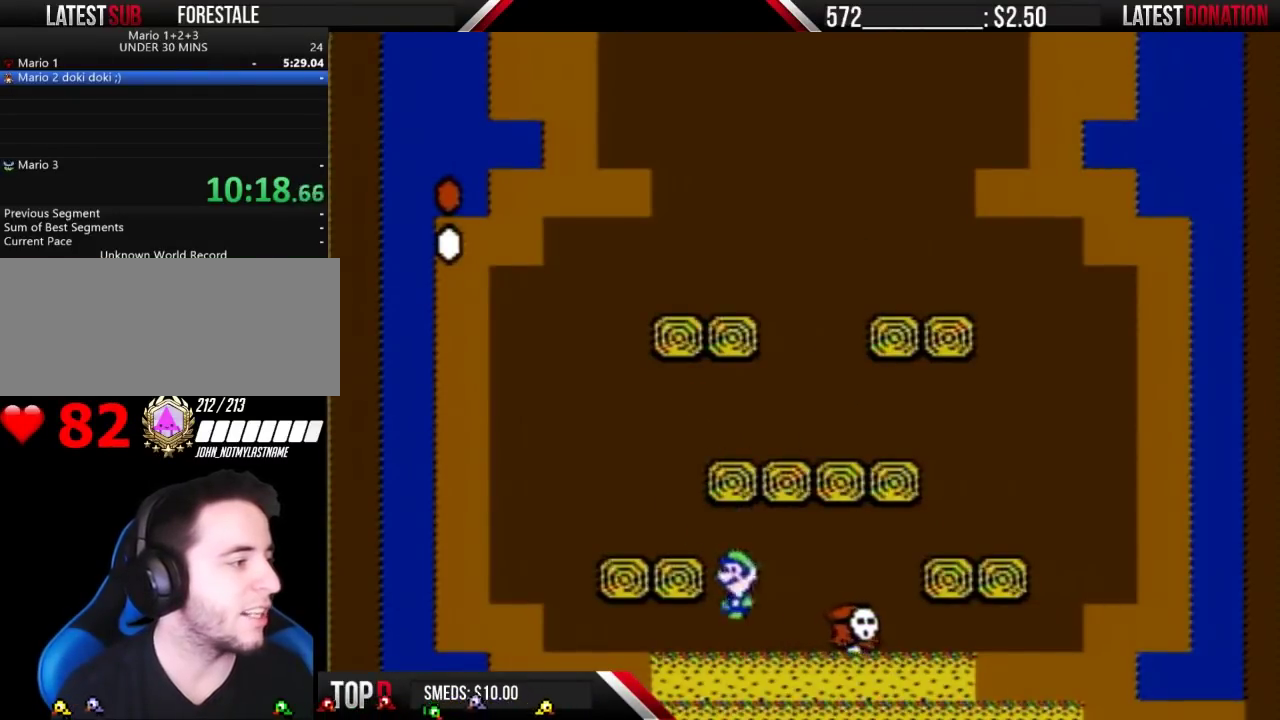
{"buttons": [], "events": [[133, "B", "down"], [200, "B", "up"], [267, "B", "down"], [367, "B", "up"], [433, "B", "down"], [500, "B", "up"]]}
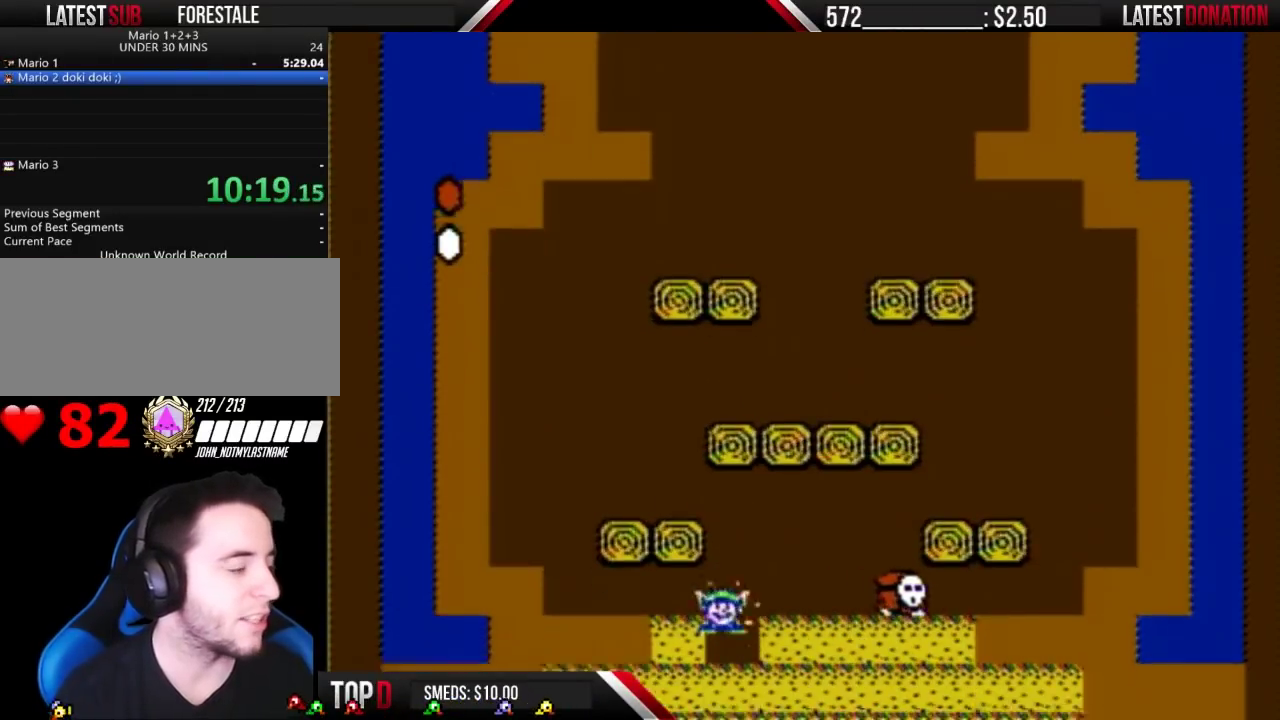
{"buttons": [], "events": [[67, "B", "down"], [467, "B", "up"]]}